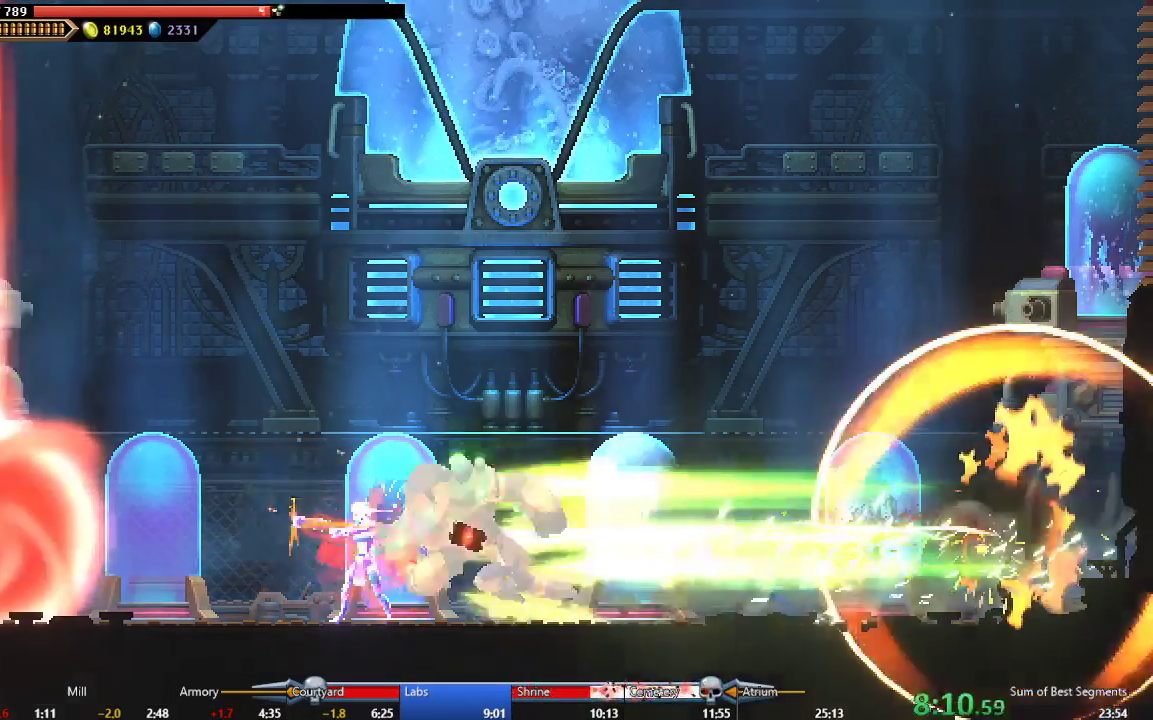
Gameplay with a controller (Xbox layout); each line is a JSON object with the inputs held at the frame after it. "events" lists button and stick changes between this image and that frame as [ms after this image, input, new state], when the widget could be followed in between. This document gives stick clicks only as held states, not as events. Not read: L3 left_stick.
{"buttons": [], "right_stick": "center", "events": [[500, "DPAD_LEFT", "up"]]}
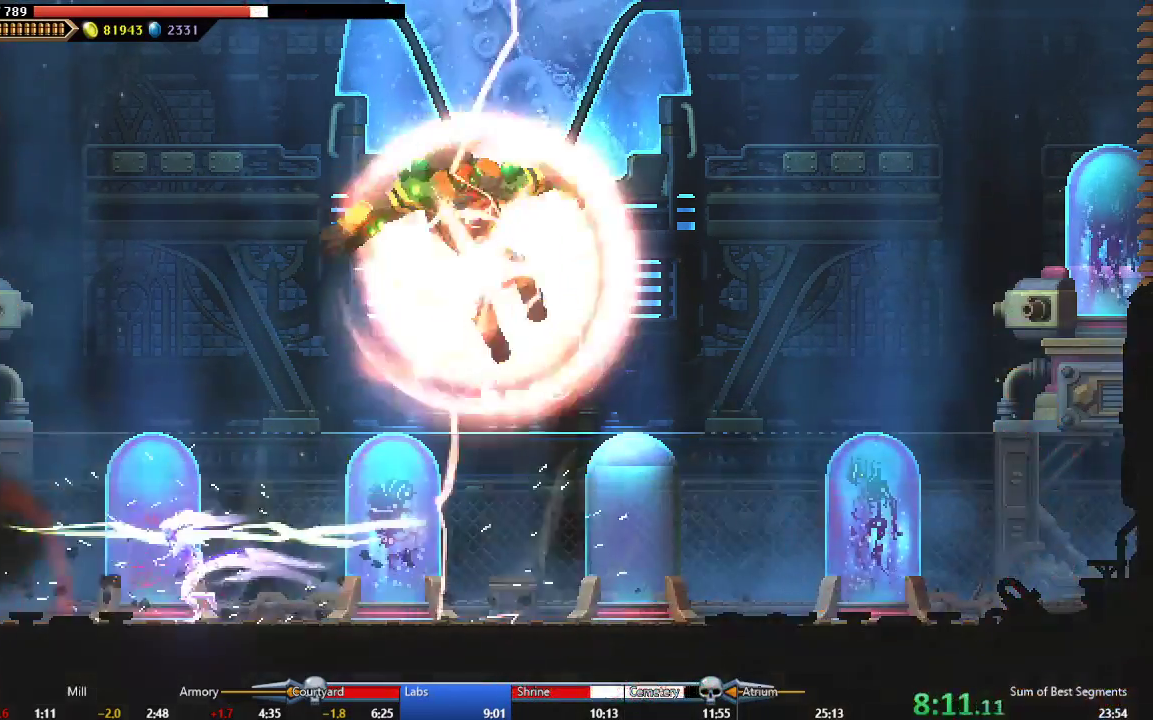
{"buttons": ["Y"], "right_stick": "center", "events": [[150, "DPAD_RIGHT", "down"], [417, "DPAD_RIGHT", "up"], [417, "Y", "down"]]}
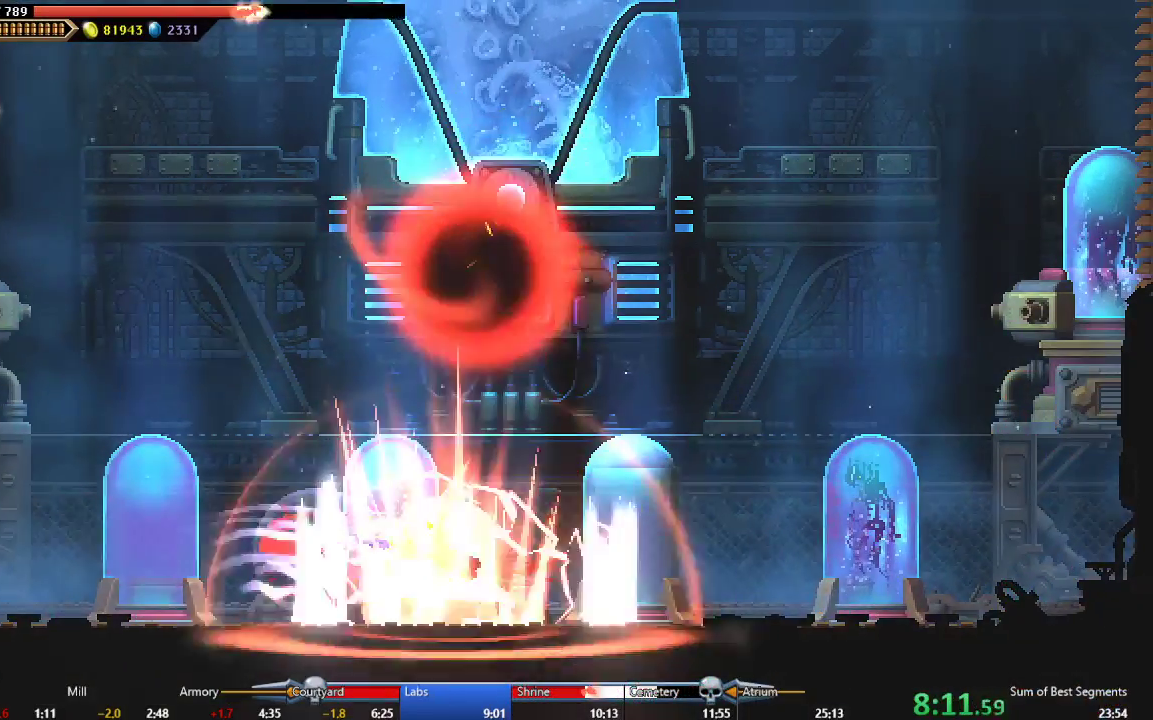
{"buttons": ["Y"], "right_stick": "center", "events": [[33, "Y", "up"], [100, "Y", "down"], [217, "Y", "up"], [267, "Y", "down"], [350, "Y", "up"], [417, "Y", "down"]]}
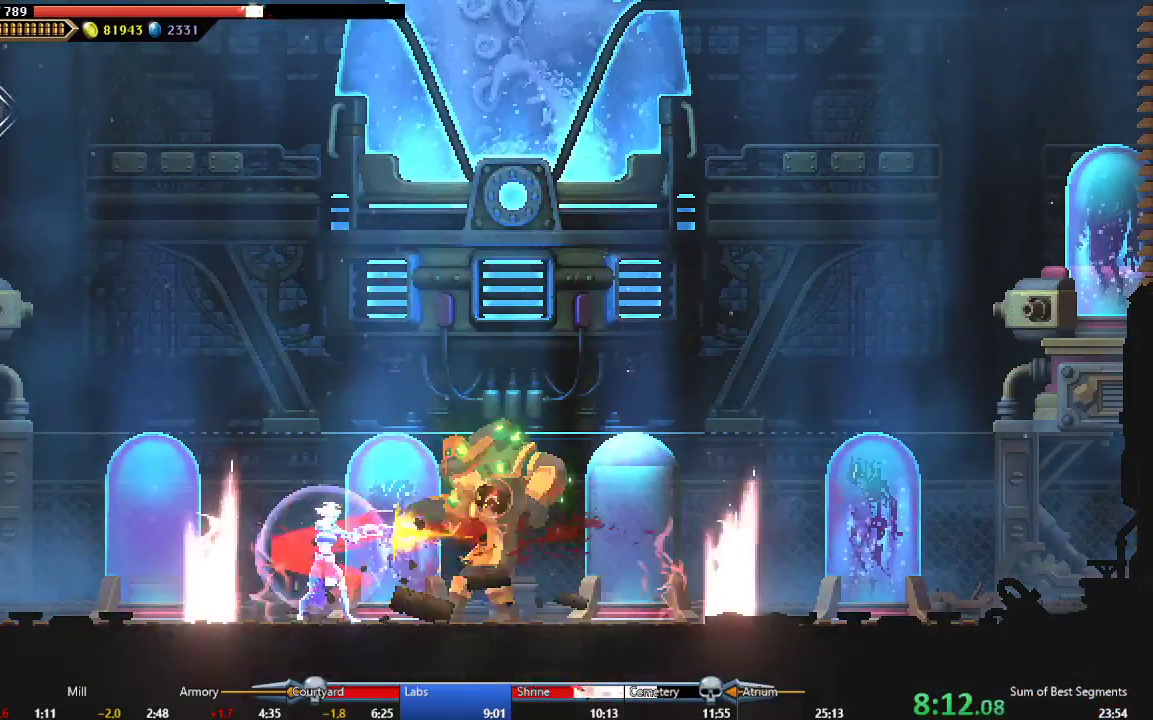
{"buttons": [], "right_stick": "center", "events": [[17, "Y", "up"], [67, "Y", "down"], [150, "Y", "up"], [217, "Y", "down"], [317, "Y", "up"], [367, "Y", "down"], [467, "Y", "up"]]}
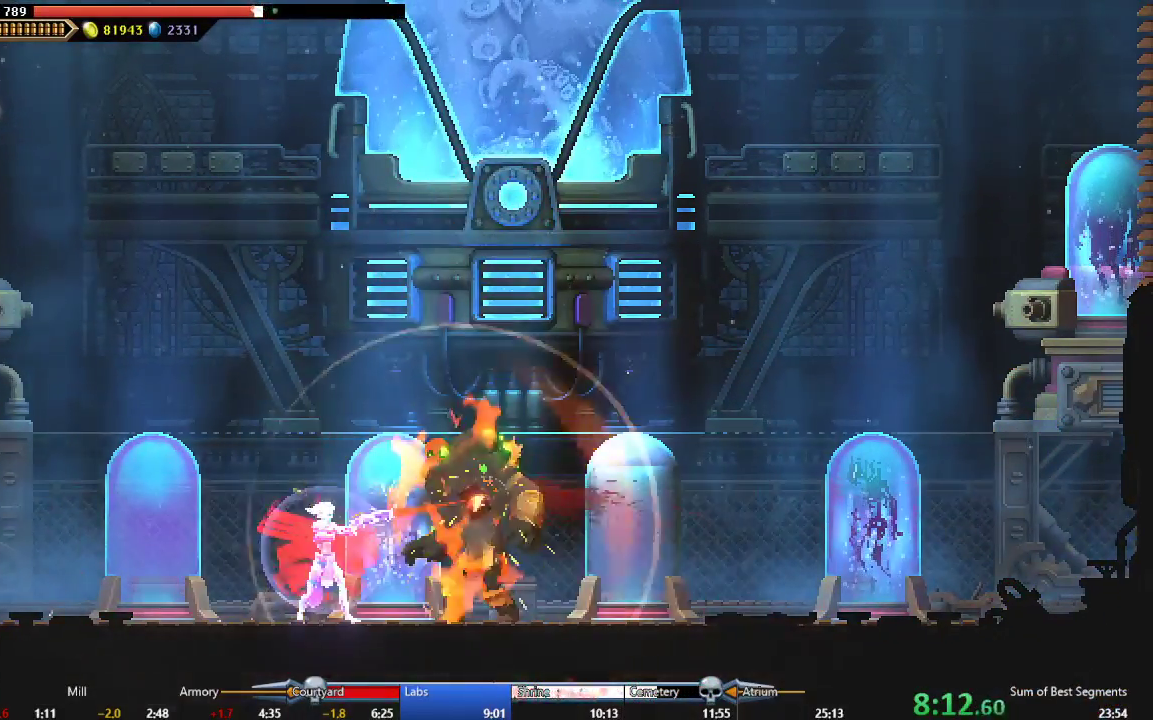
{"buttons": ["Y", "DPAD_LEFT"], "right_stick": "center", "events": [[33, "Y", "down"], [133, "Y", "up"], [400, "DPAD_LEFT", "down"], [467, "Y", "down"]]}
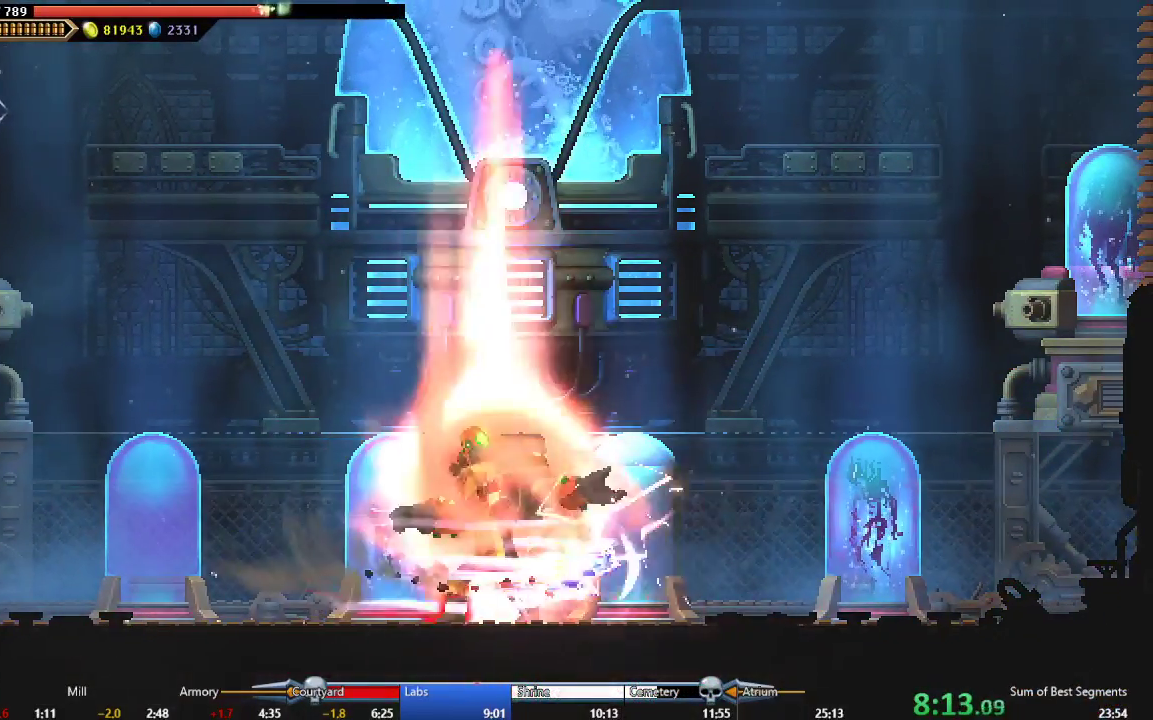
{"buttons": [], "right_stick": "center", "events": [[133, "Y", "up"], [200, "Y", "down"], [233, "DPAD_LEFT", "up"], [317, "Y", "up"], [367, "Y", "down"], [483, "Y", "up"]]}
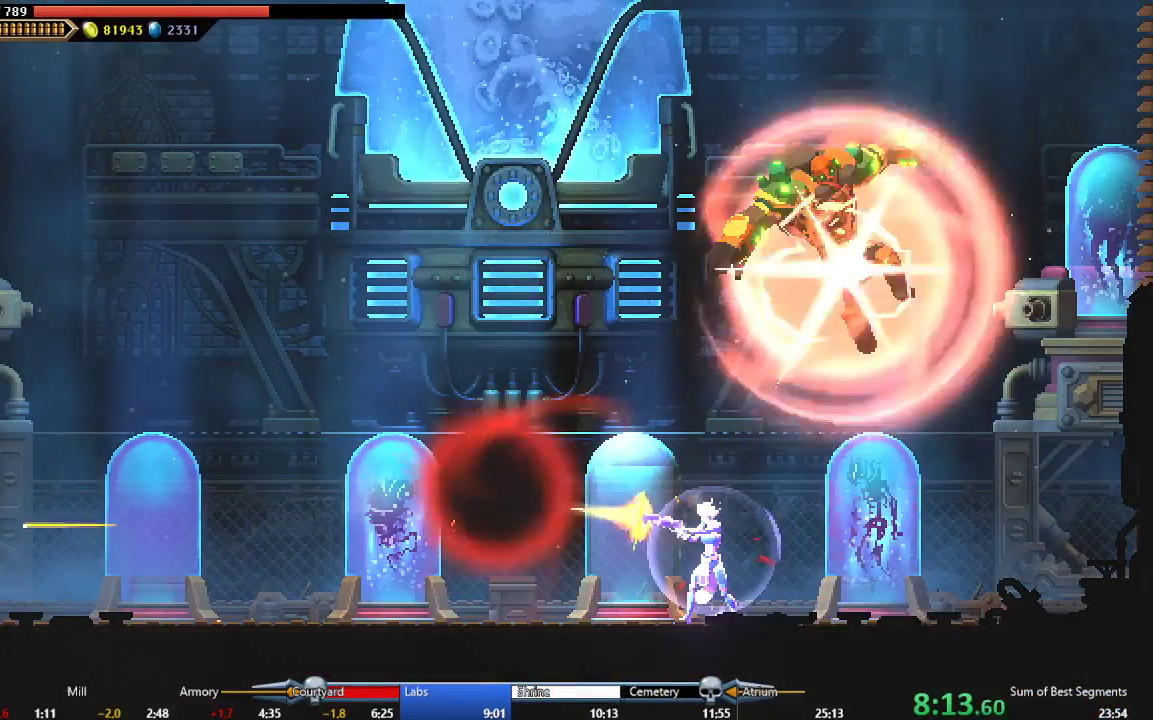
{"buttons": ["Y"], "right_stick": "center", "events": [[317, "DPAD_RIGHT", "down"], [450, "Y", "down"], [500, "DPAD_RIGHT", "up"]]}
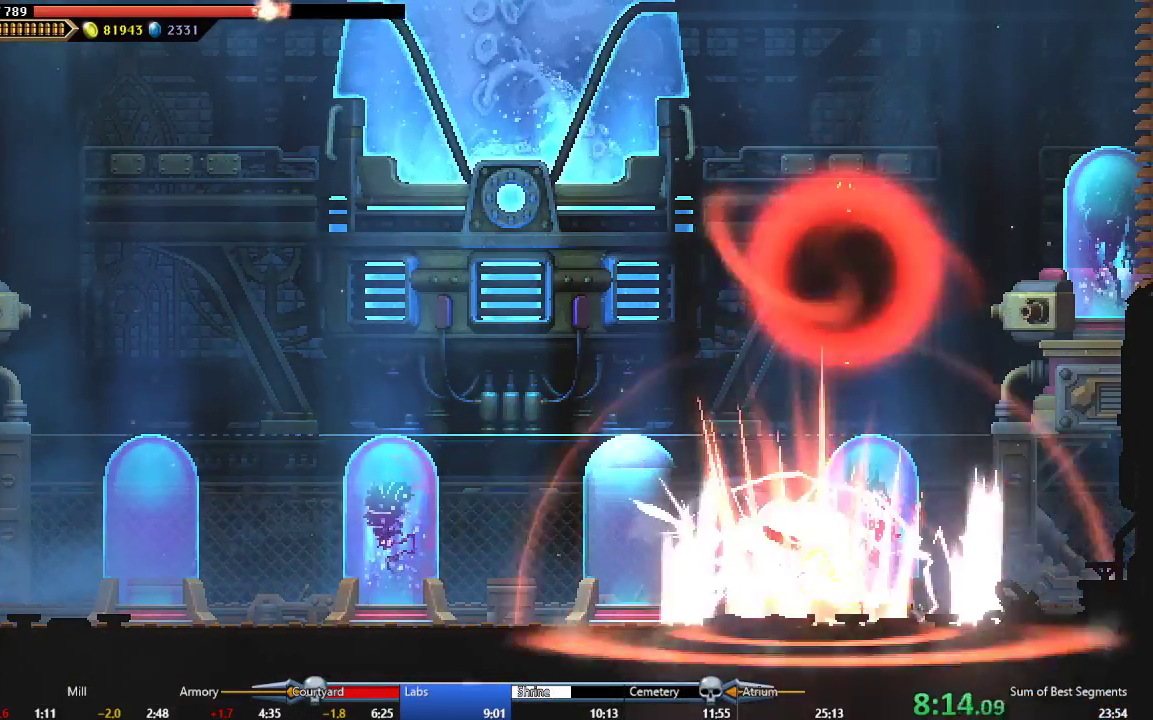
{"buttons": ["Y"], "right_stick": "center", "events": [[67, "Y", "up"], [117, "Y", "down"], [233, "Y", "up"], [283, "Y", "down"], [383, "Y", "up"], [450, "Y", "down"]]}
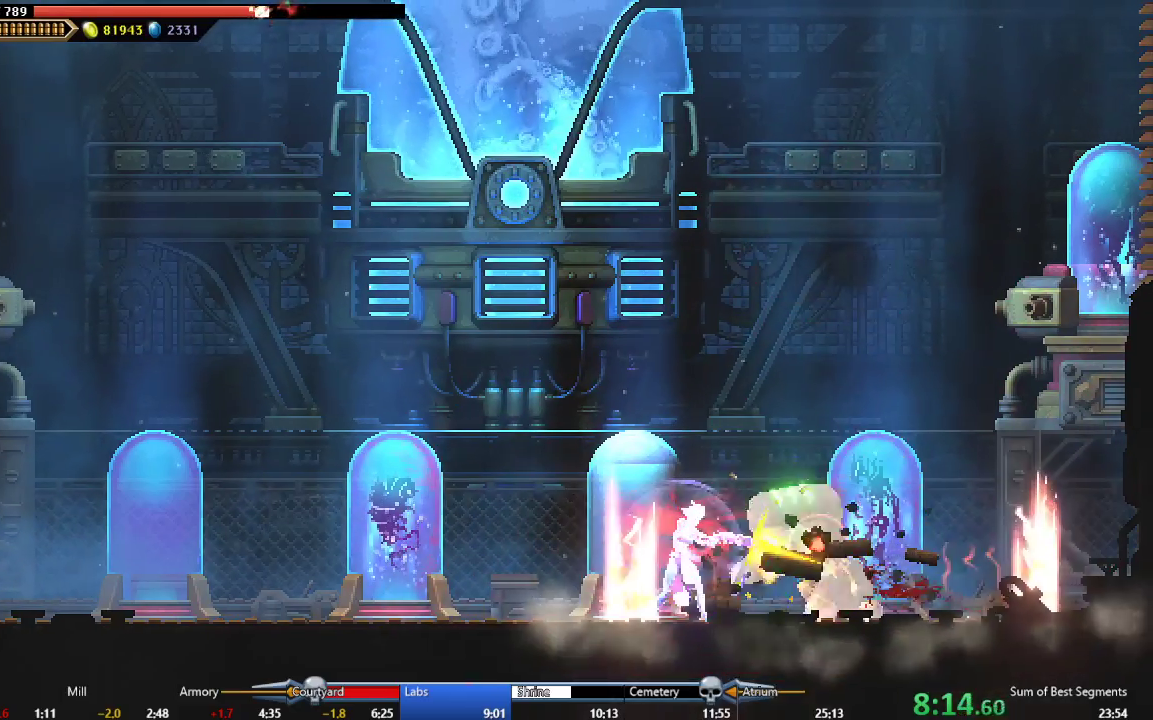
{"buttons": ["Y"], "right_stick": "center", "events": [[50, "Y", "up"], [117, "Y", "down"], [217, "Y", "up"], [283, "Y", "down"], [367, "Y", "up"], [450, "Y", "down"]]}
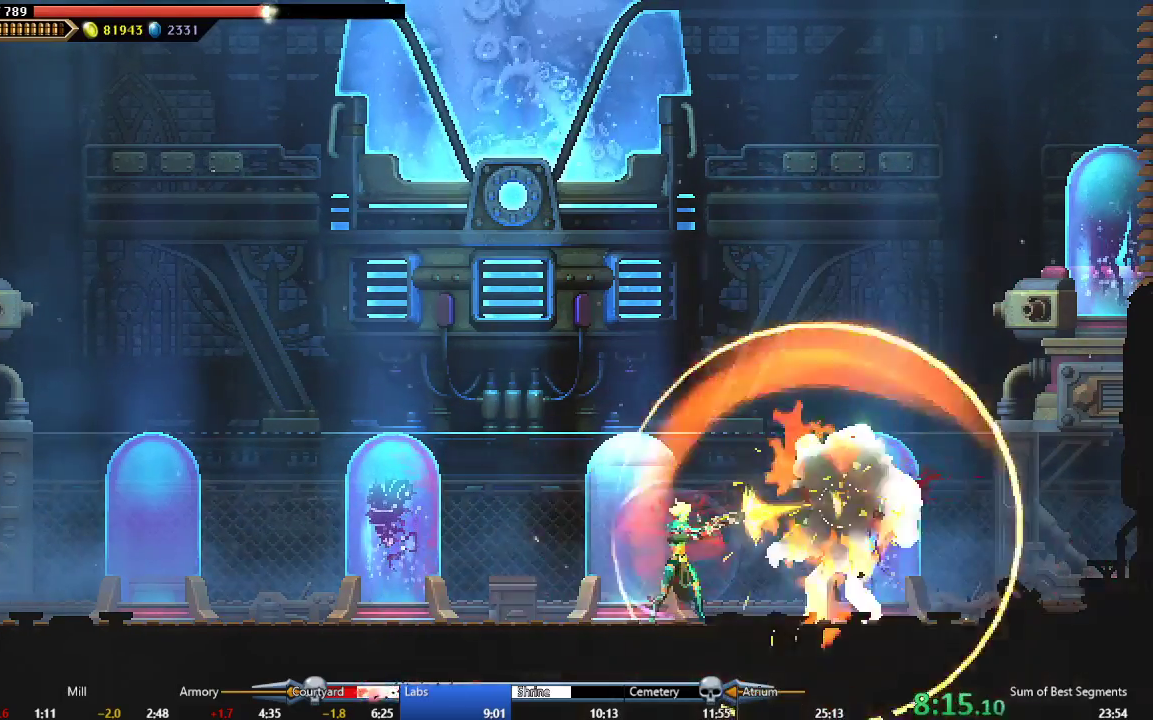
{"buttons": ["Y"], "right_stick": "center", "events": [[33, "Y", "up"], [117, "Y", "down"], [217, "Y", "up"], [283, "Y", "down"], [367, "Y", "up"], [433, "Y", "down"]]}
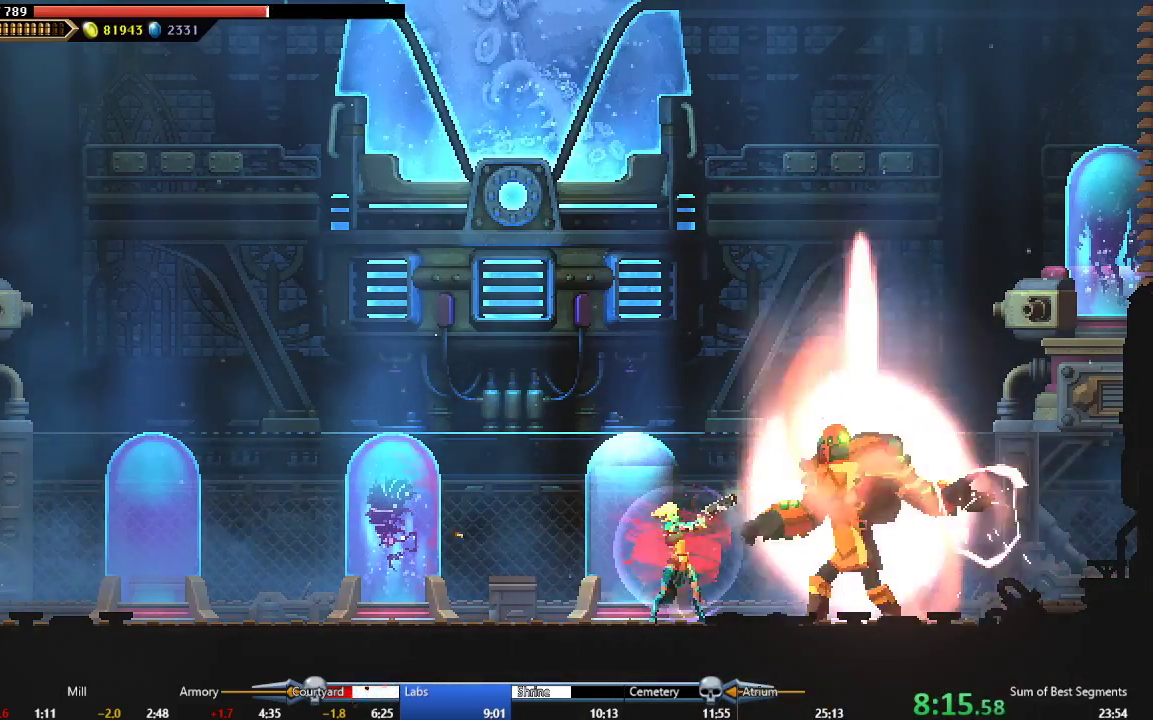
{"buttons": ["Y"], "right_stick": "center", "events": [[33, "Y", "up"], [100, "Y", "down"], [183, "Y", "up"], [267, "Y", "down"], [350, "Y", "up"], [417, "Y", "down"]]}
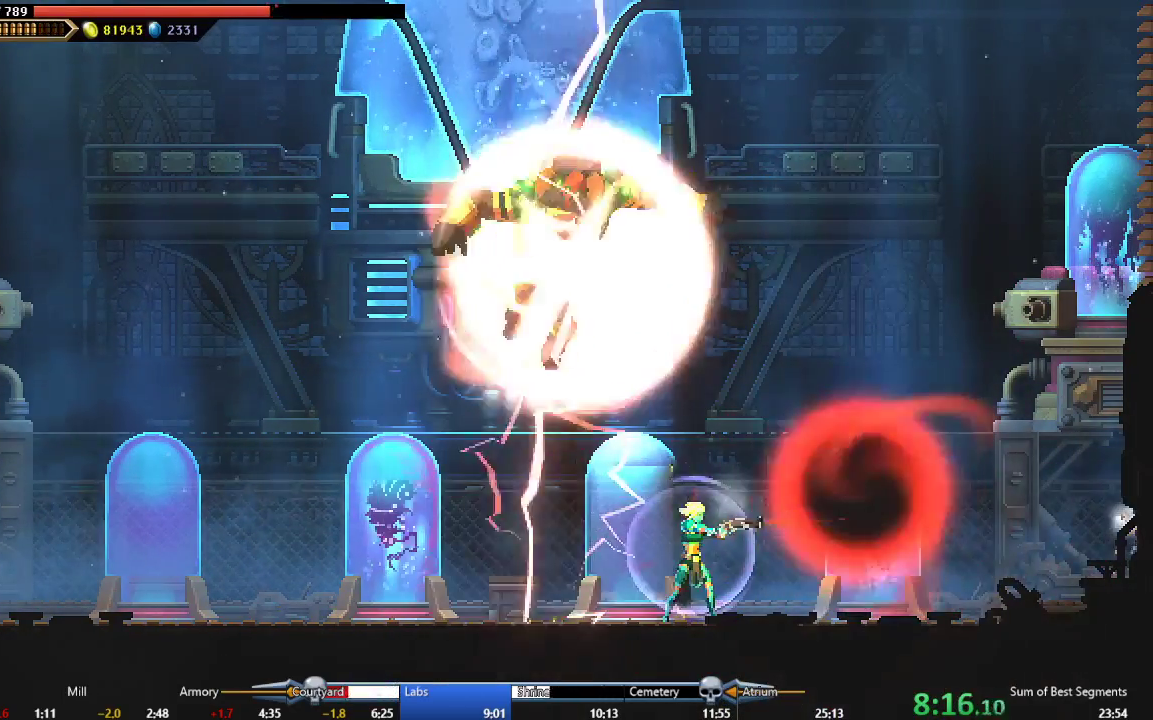
{"buttons": ["Y"], "right_stick": "center", "events": [[17, "Y", "up"], [200, "DPAD_LEFT", "down"], [400, "DPAD_LEFT", "up"], [417, "Y", "down"]]}
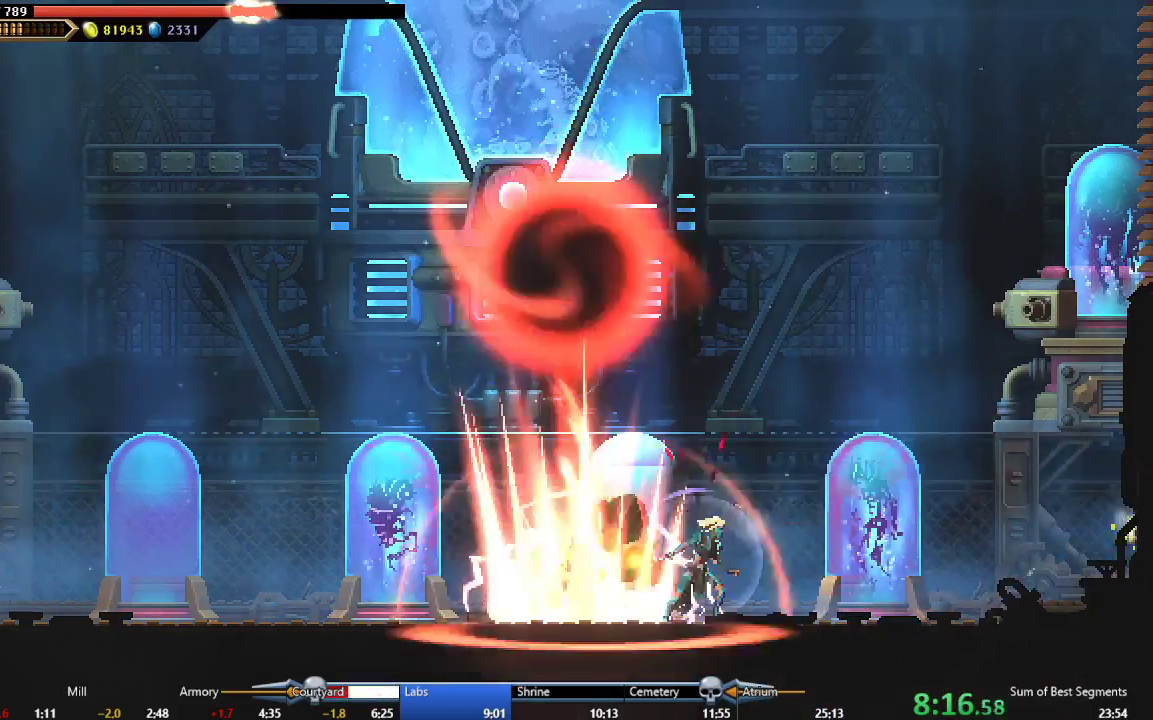
{"buttons": ["Y"], "right_stick": "center", "events": [[17, "Y", "up"], [50, "DPAD_LEFT", "down"], [100, "Y", "down"], [200, "Y", "up"], [233, "DPAD_LEFT", "up"], [283, "Y", "down"], [350, "Y", "up"], [433, "Y", "down"]]}
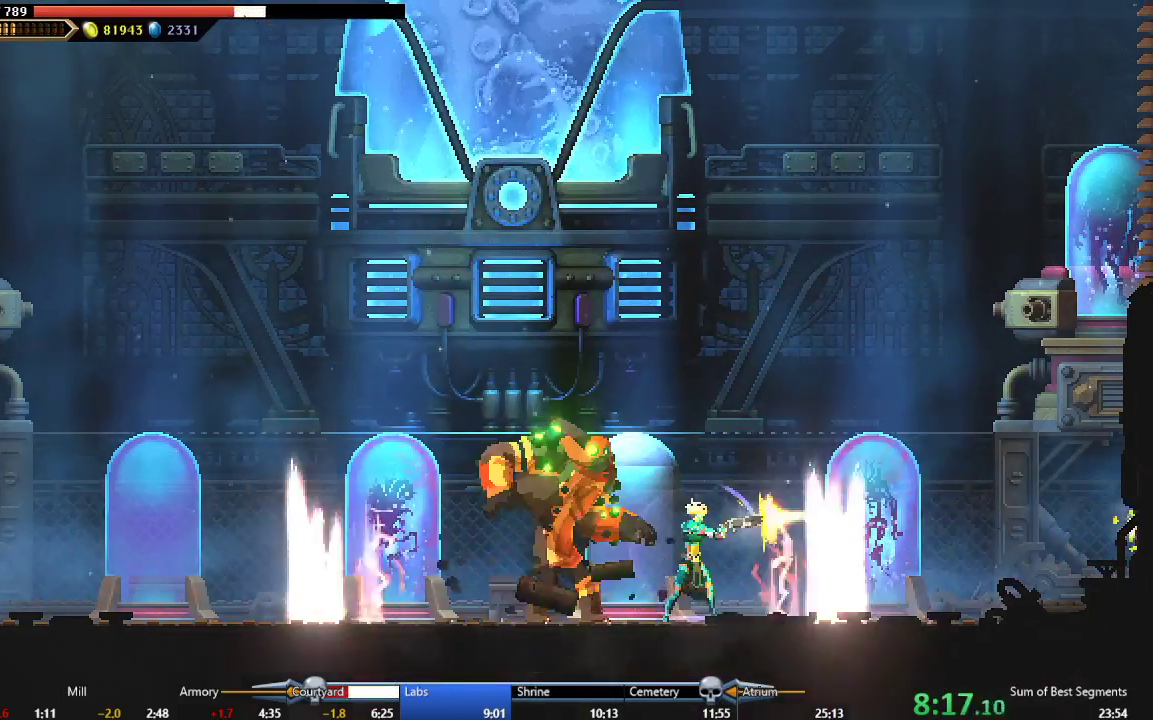
{"buttons": ["Y", "DPAD_LEFT"], "right_stick": "center", "events": [[33, "Y", "up"], [117, "DPAD_LEFT", "down"], [117, "Y", "down"], [183, "Y", "up"], [433, "Y", "down"]]}
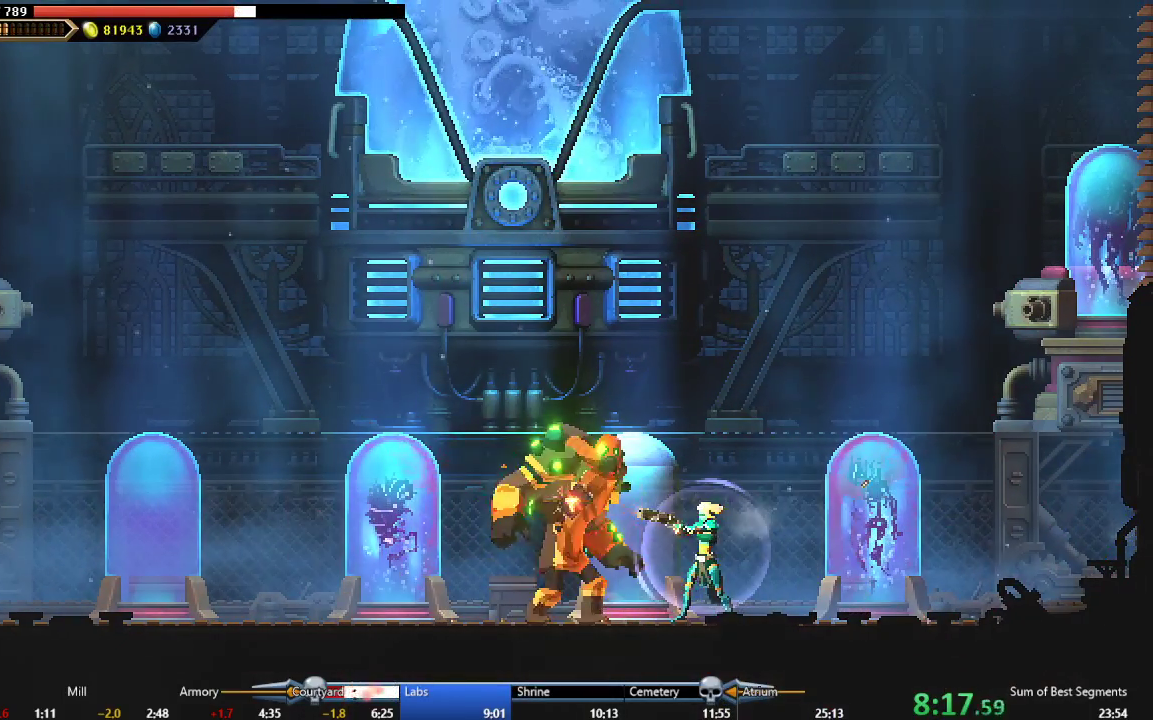
{"buttons": ["Y", "DPAD_LEFT"], "right_stick": "center", "events": [[50, "Y", "up"], [133, "Y", "down"], [217, "Y", "up"], [300, "Y", "down"], [383, "Y", "up"], [467, "Y", "down"]]}
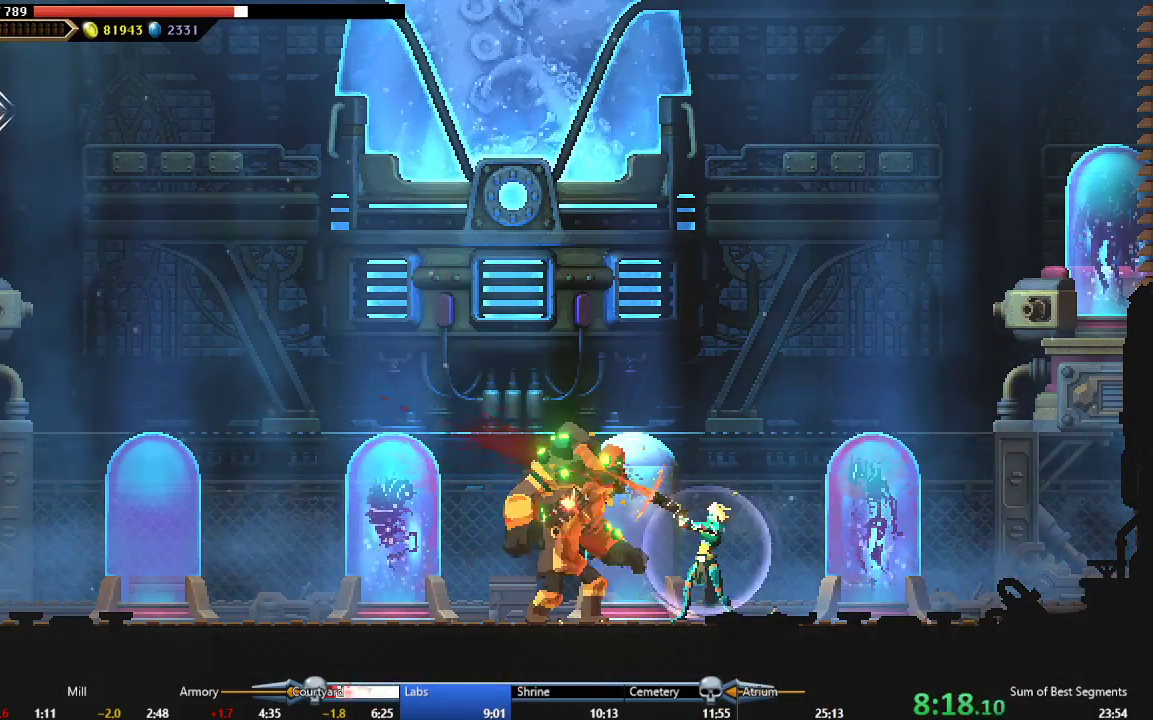
{"buttons": ["Y"], "right_stick": "center", "events": [[17, "DPAD_LEFT", "up"], [50, "Y", "up"], [133, "Y", "down"], [217, "Y", "up"], [300, "Y", "down"], [383, "Y", "up"], [467, "Y", "down"]]}
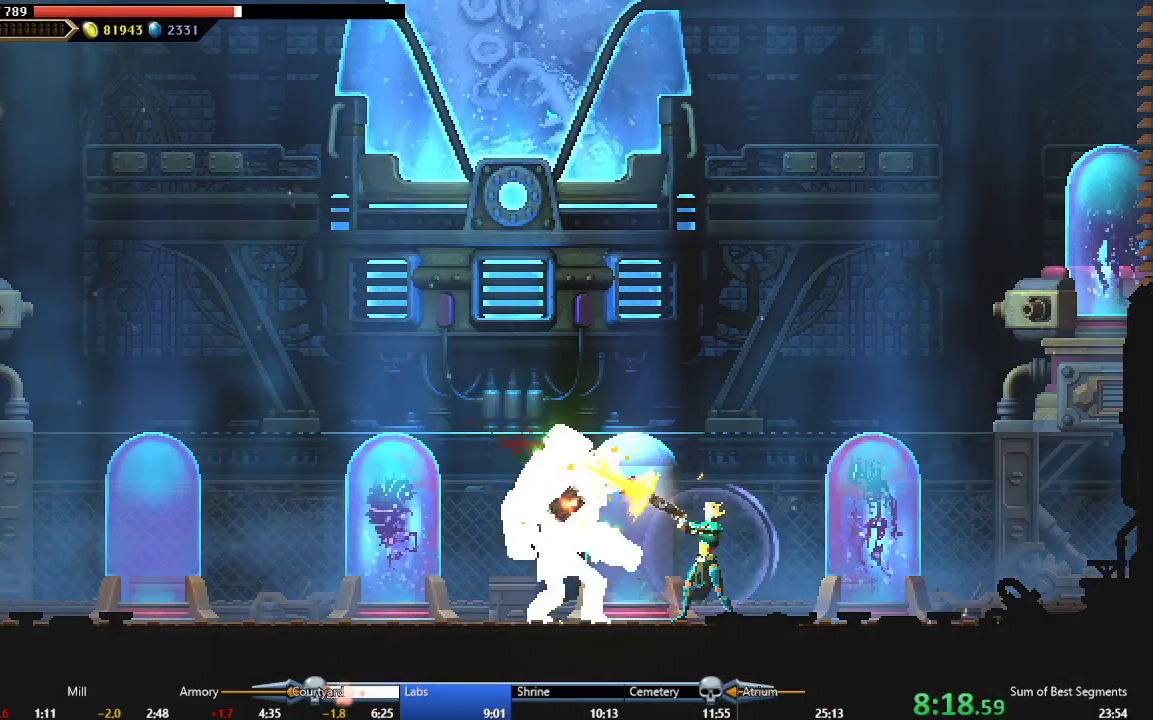
{"buttons": ["Y"], "right_stick": "center", "events": [[50, "Y", "up"], [133, "Y", "down"], [217, "Y", "up"], [300, "Y", "down"], [383, "Y", "up"], [467, "Y", "down"]]}
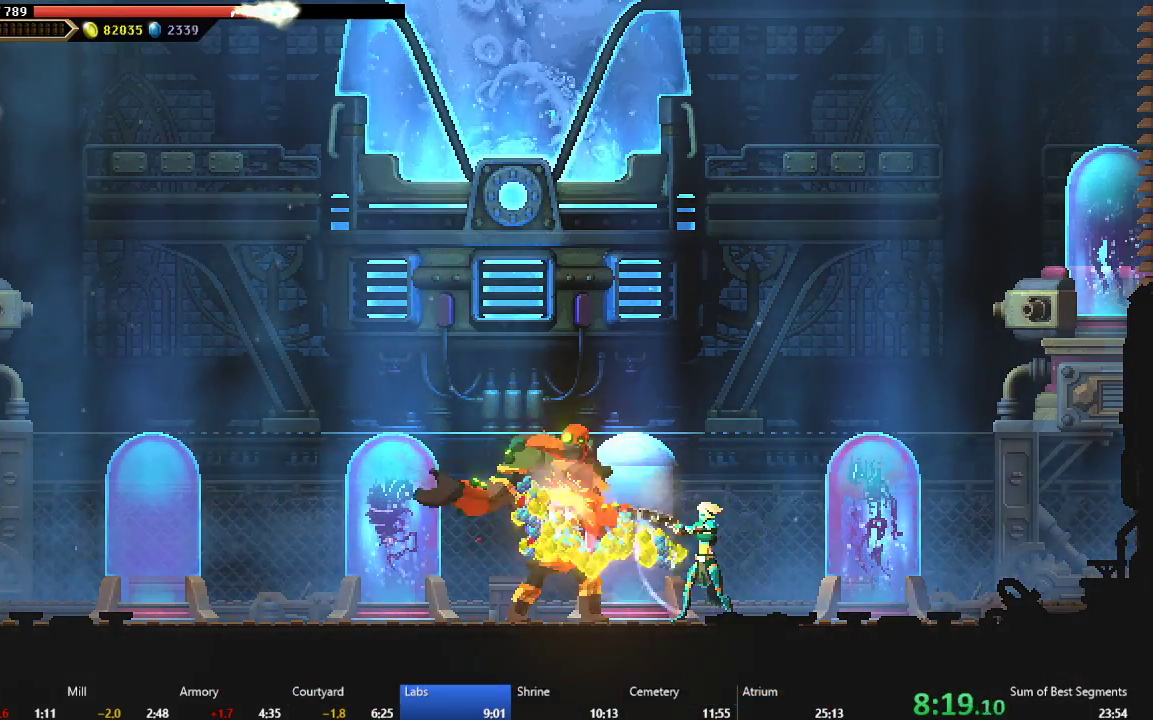
{"buttons": ["DPAD_LEFT"], "right_stick": "center", "events": [[50, "Y", "up"], [467, "DPAD_LEFT", "down"]]}
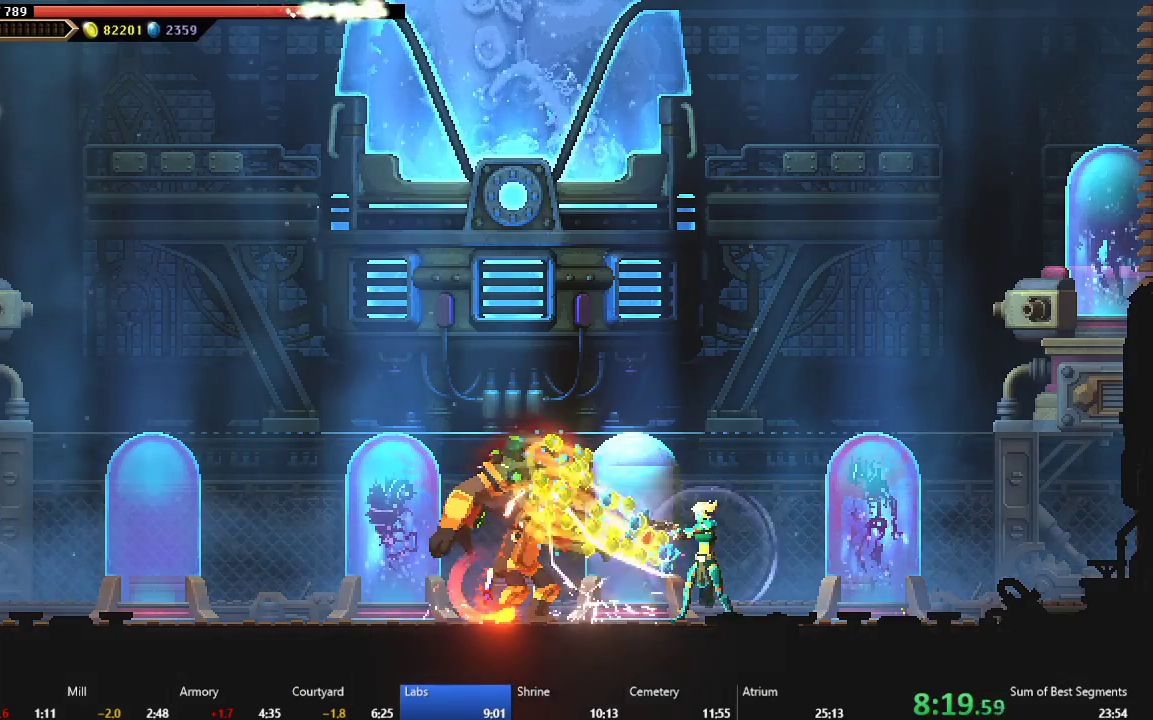
{"buttons": ["DPAD_RIGHT"], "right_stick": "center", "events": [[300, "DPAD_LEFT", "up"], [367, "DPAD_RIGHT", "down"]]}
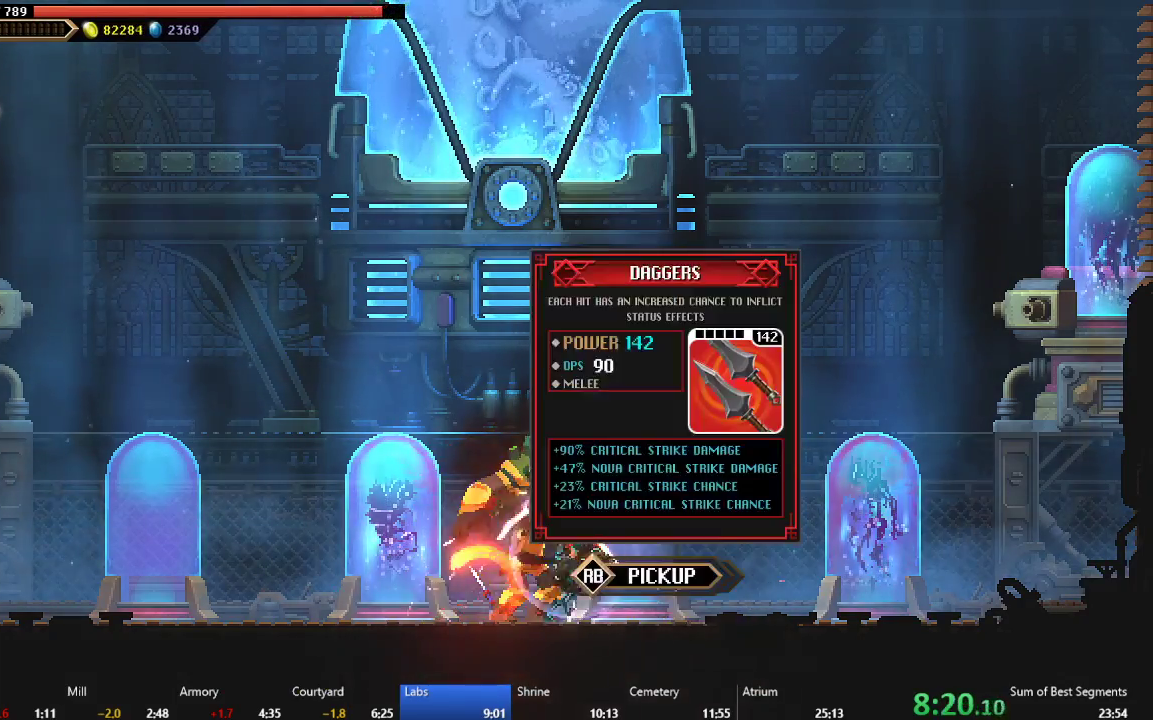
{"buttons": ["A", "DPAD_RIGHT"], "right_stick": "center", "events": [[83, "B", "down"], [233, "B", "up"], [367, "A", "down"]]}
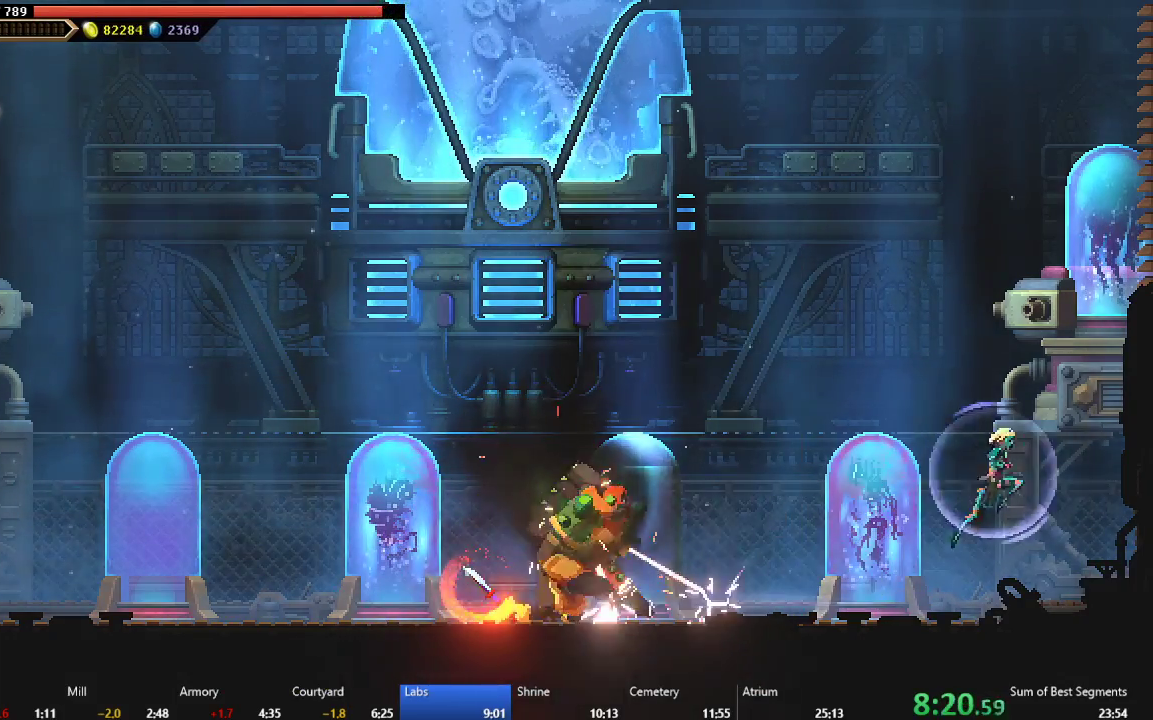
{"buttons": ["DPAD_RIGHT"], "right_stick": "center", "events": [[250, "A", "up"]]}
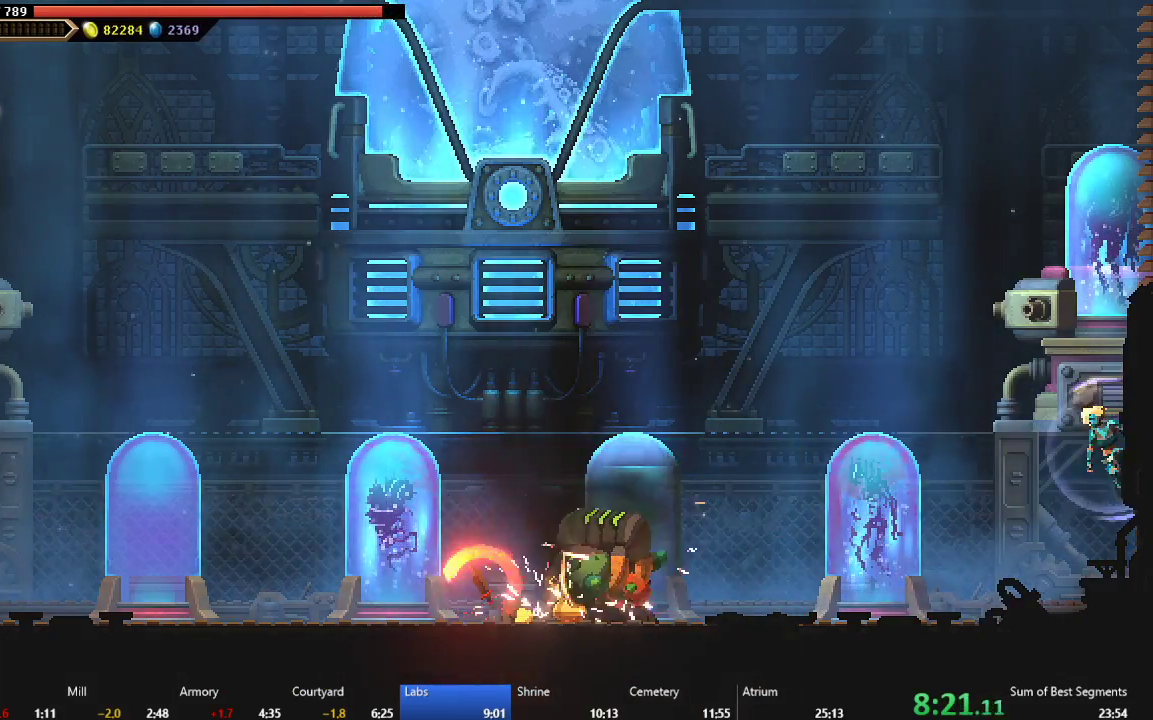
{"buttons": ["DPAD_RIGHT"], "right_stick": "center", "events": [[217, "A", "down"], [350, "A", "up"]]}
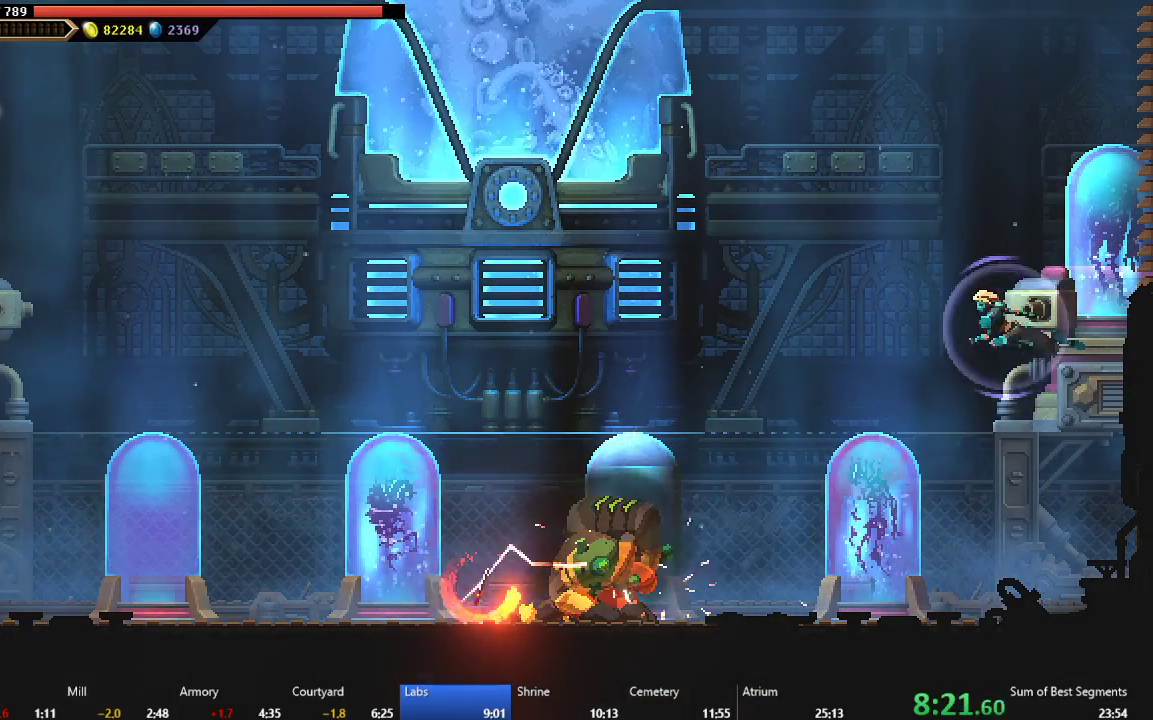
{"buttons": ["DPAD_RIGHT"], "right_stick": "center", "events": []}
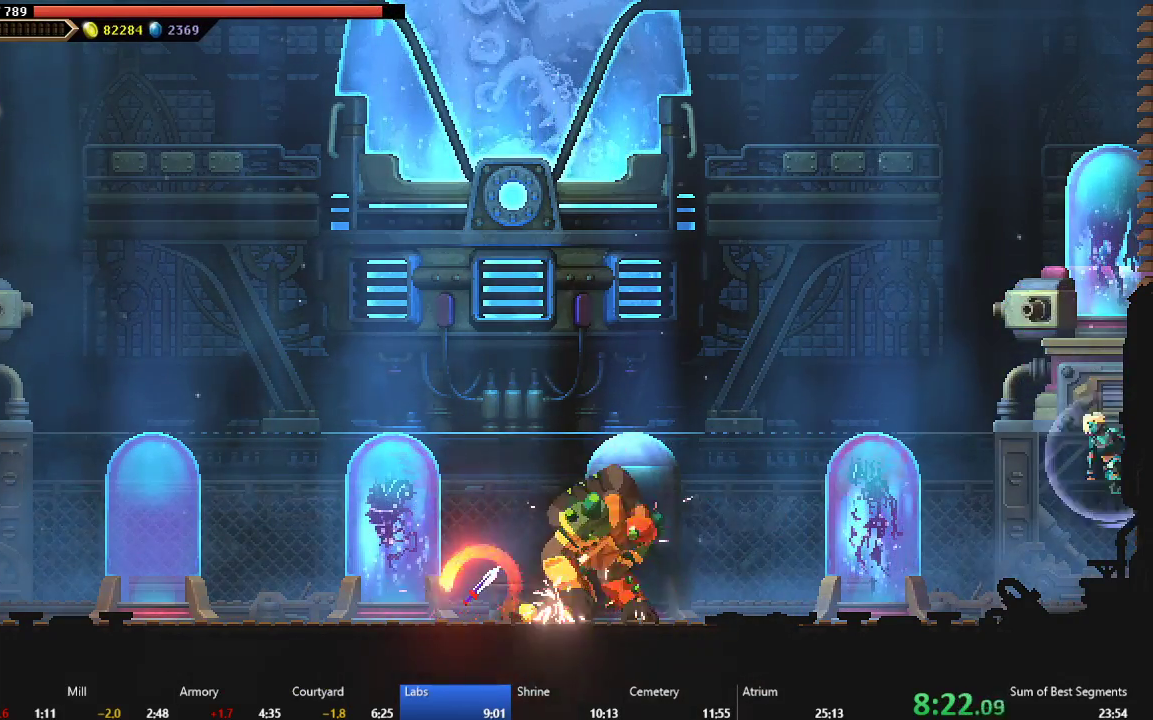
{"buttons": ["DPAD_RIGHT"], "right_stick": "center", "events": [[100, "A", "down"], [300, "A", "up"]]}
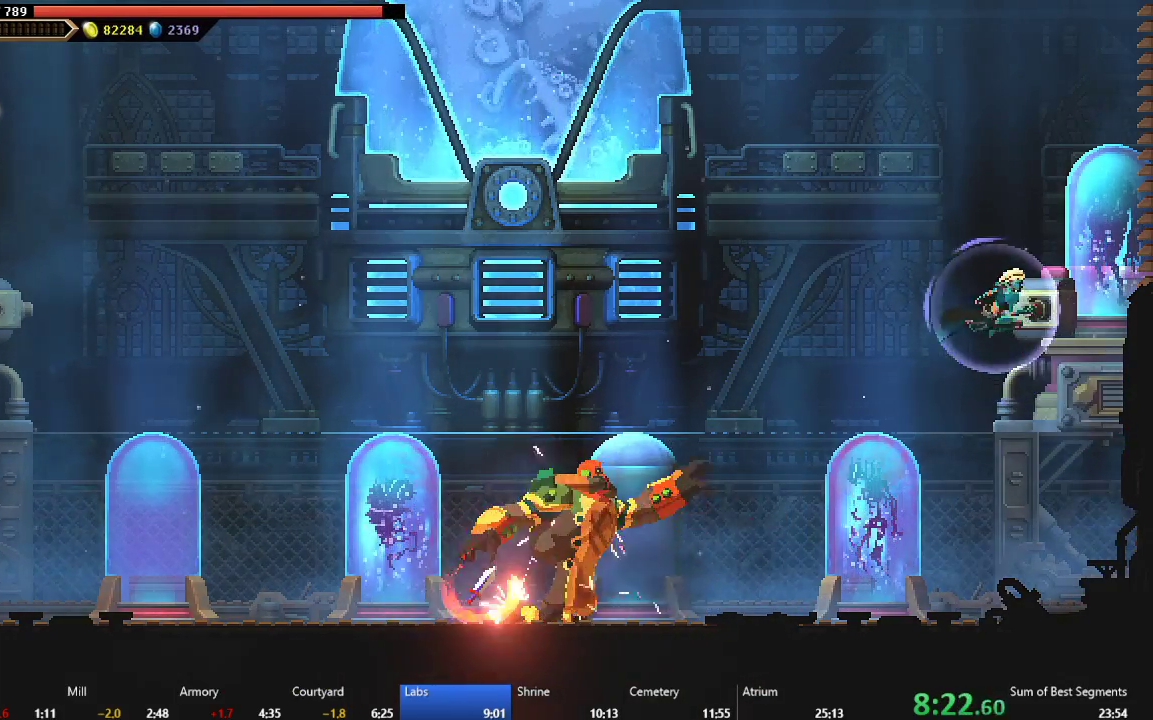
{"buttons": ["A", "DPAD_RIGHT"], "right_stick": "center", "events": [[467, "A", "down"]]}